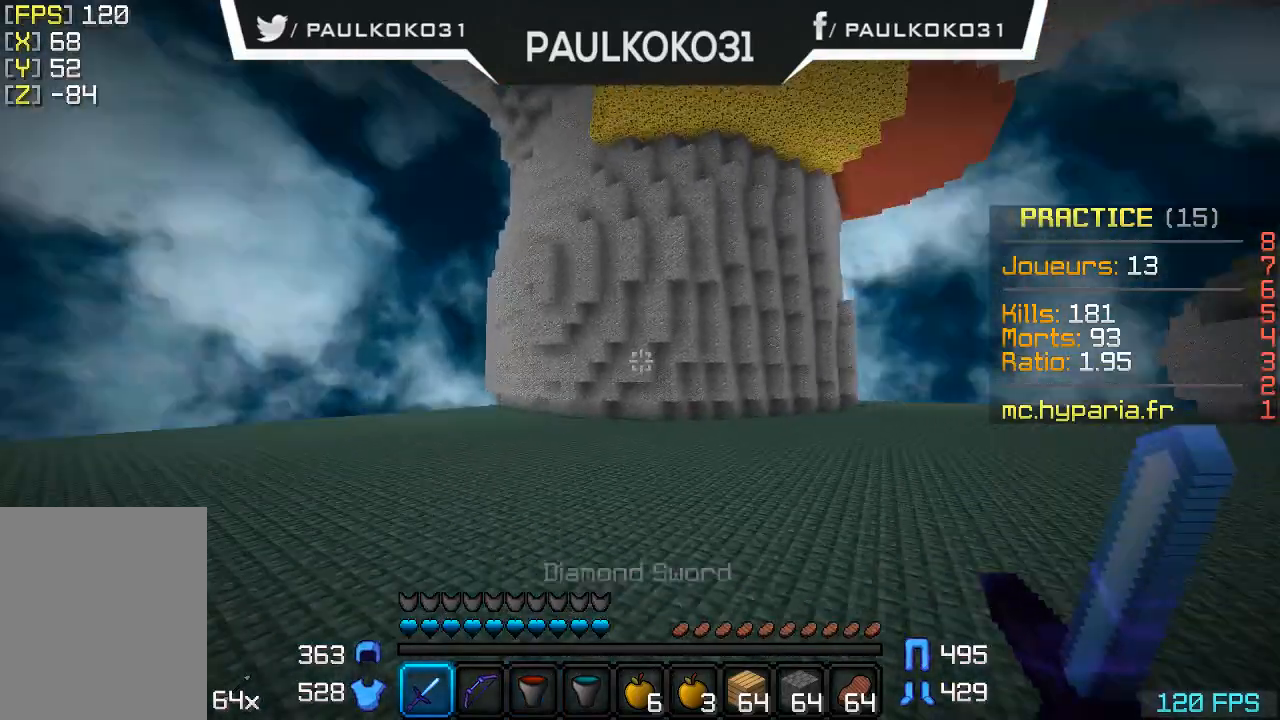
Gameplay with keyboard and mouse; each line is a JSON object with the keys and mouse buttons held at the frame after it. "events" lists presses ("down") and releases ("up") of "a", "d", "s", "w", "mouse_left" and "mouse_right" between this image and that frame as [ms after this image, input, new state], when the widget could be followed in between. "mouse_left", "mouse_right" = the "left", "right" buttons of the "mouse" list. No other keys are recorded. Fast repeated clicks can show as one long hold. Mouse movement is not recorded.
{"keys": ["s"], "mouse": [], "events": [[400, "s", "down"]]}
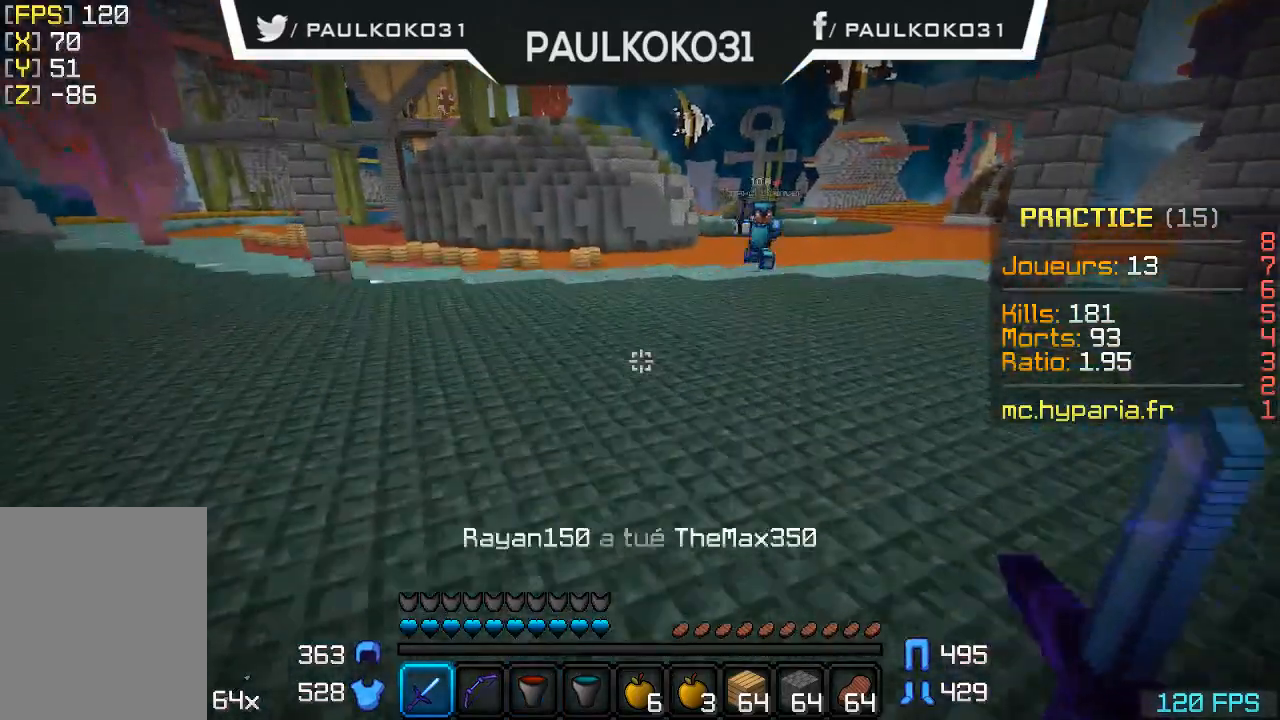
{"keys": ["s"], "mouse": [], "events": []}
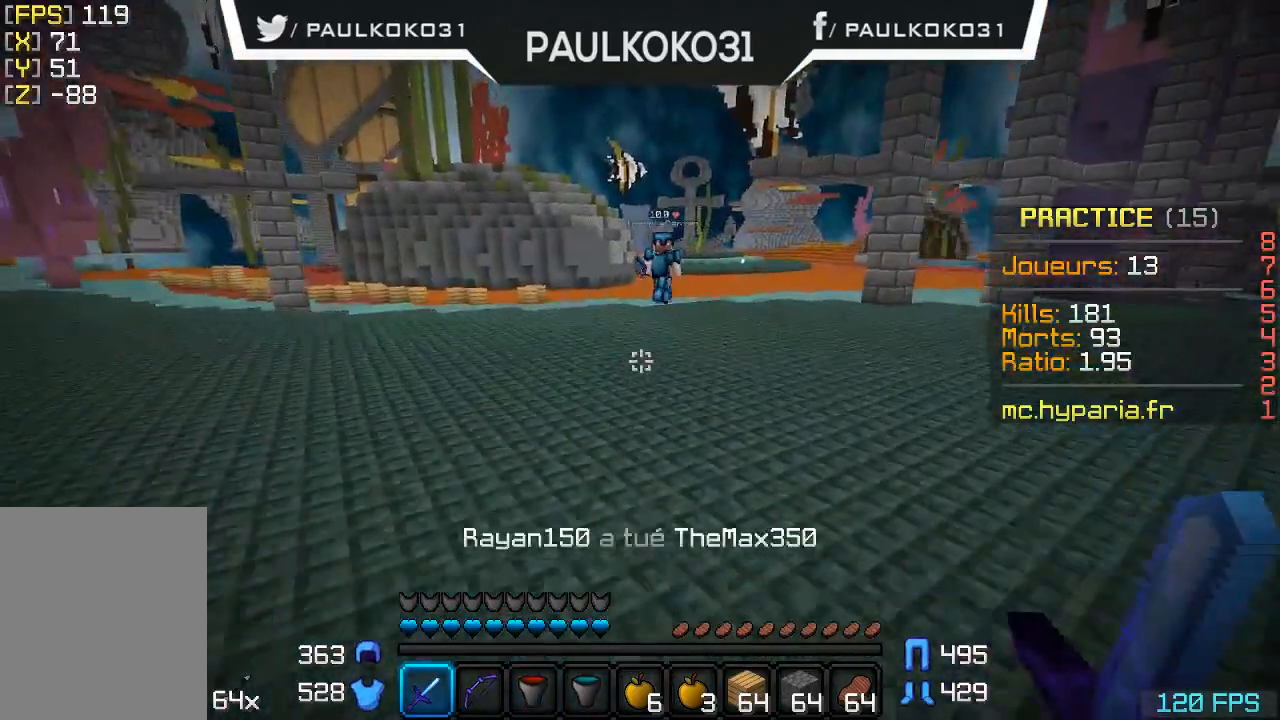
{"keys": [], "mouse": [], "events": [[400, "s", "up"]]}
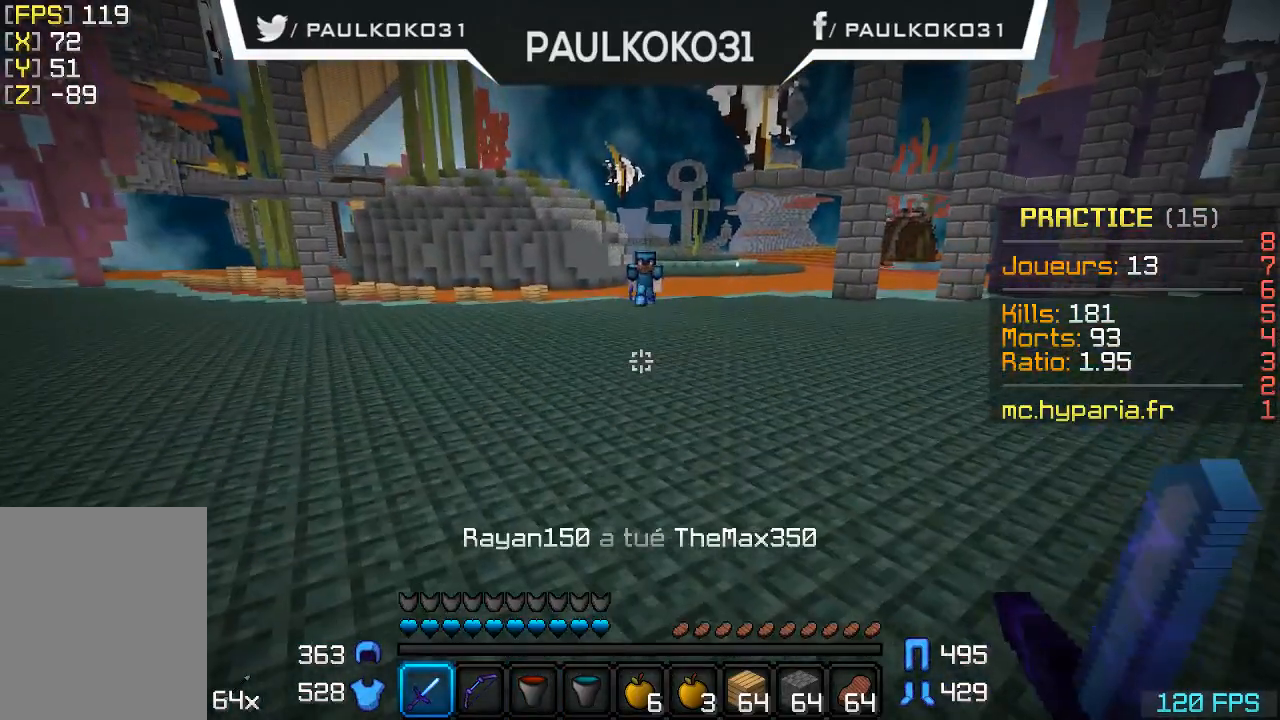
{"keys": [], "mouse": [], "events": []}